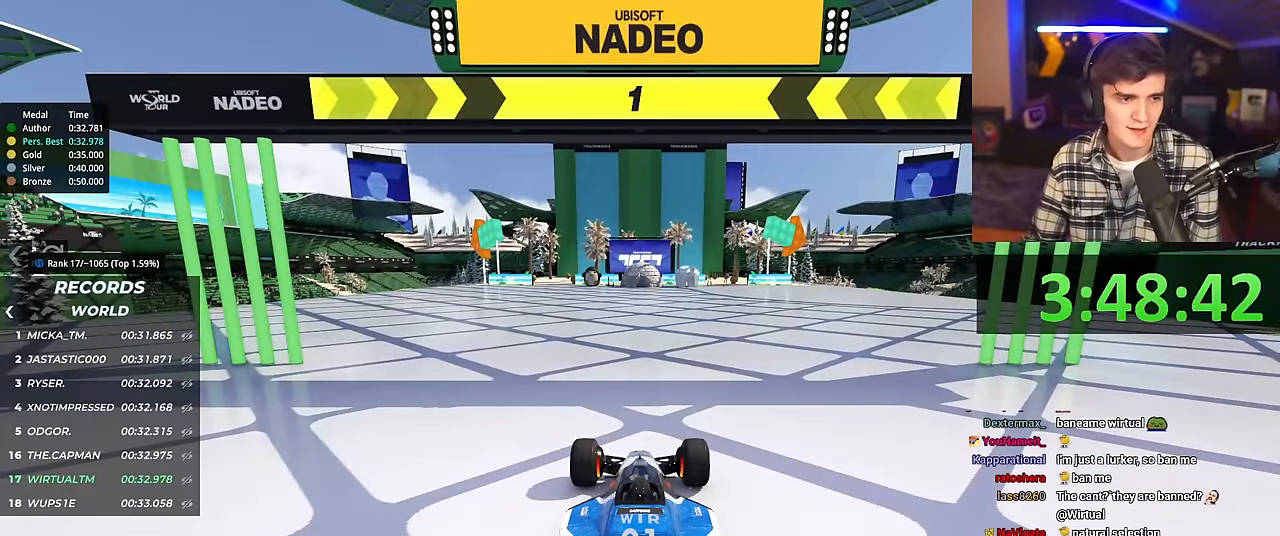
Gameplay with keyboard; each line is a JSON object with the keys held at the frame after it. "events" lists presses ("down") and releases ("up") of "brake", "down", "left", "right" and "up" between this image and that frame as [ms after this image, input, new state], when the widget could be followed in between. No other keys are recorded. Mouse input is not recorded. Key names are as the overlay labels them; some are game actions (e.g. jump) rather than physical keys.
{"keys": ["right", "up"], "events": []}
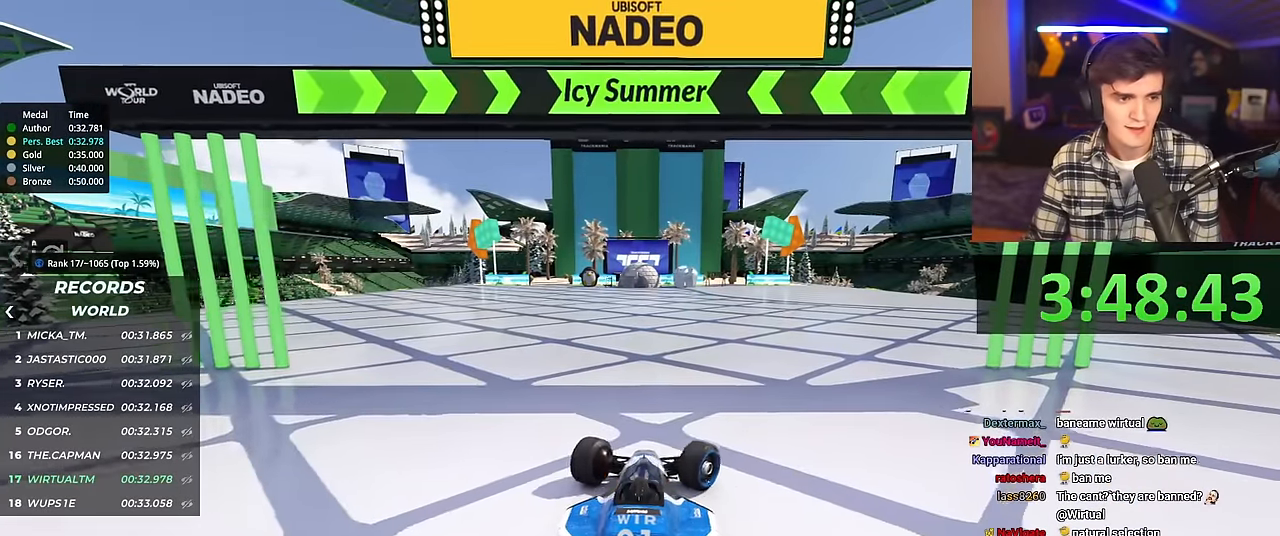
{"keys": ["left", "up"], "events": [[100, "right", "up"], [467, "left", "down"]]}
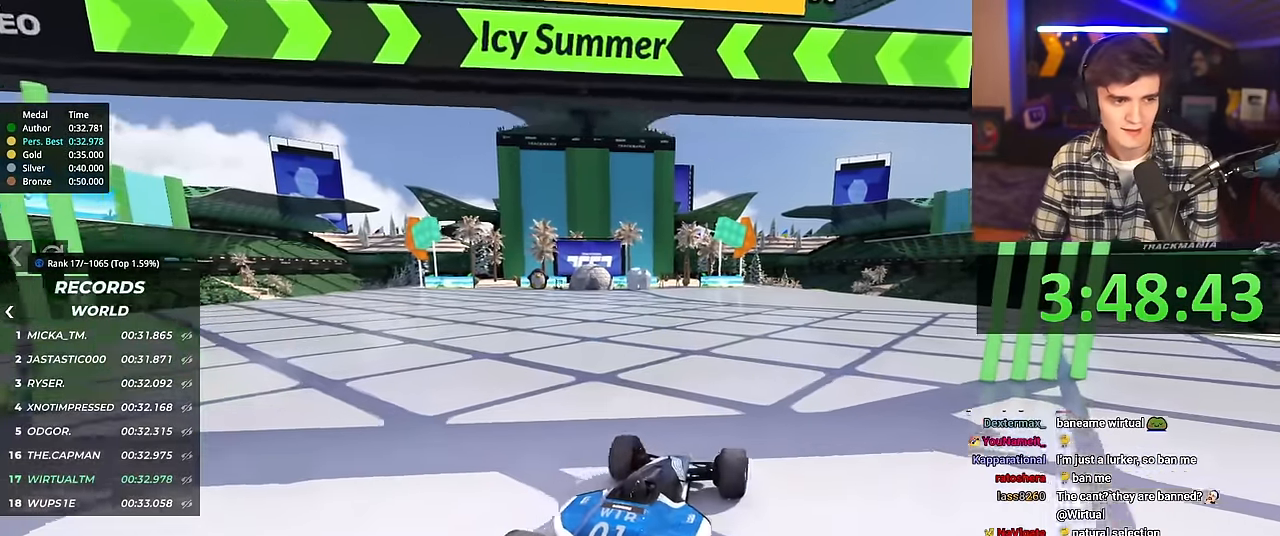
{"keys": ["up"], "events": [[67, "left", "up"]]}
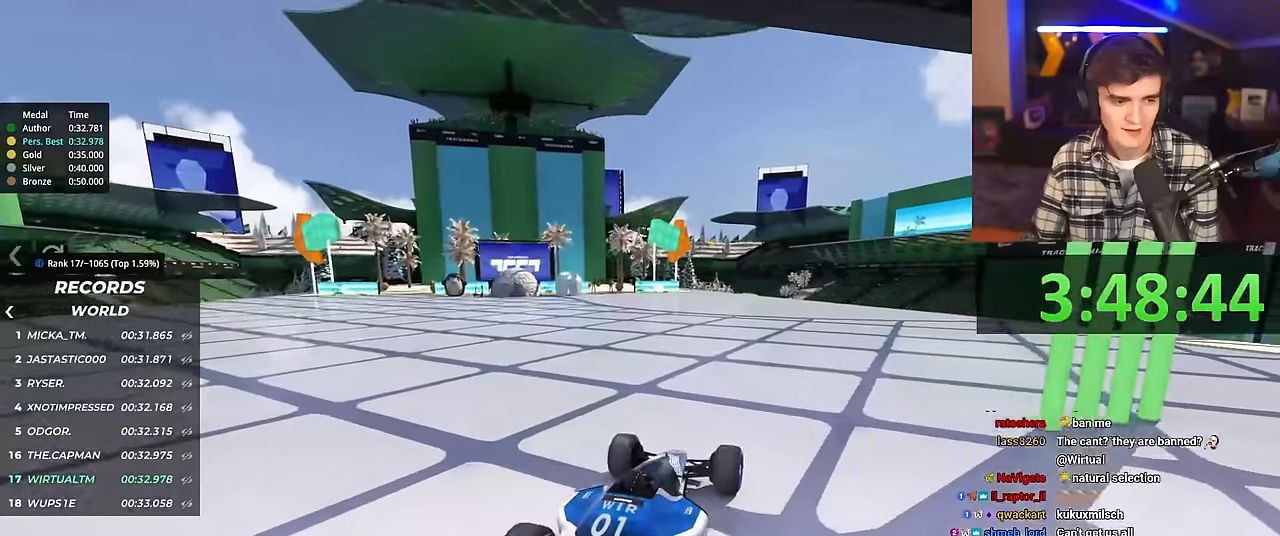
{"keys": ["up"], "events": []}
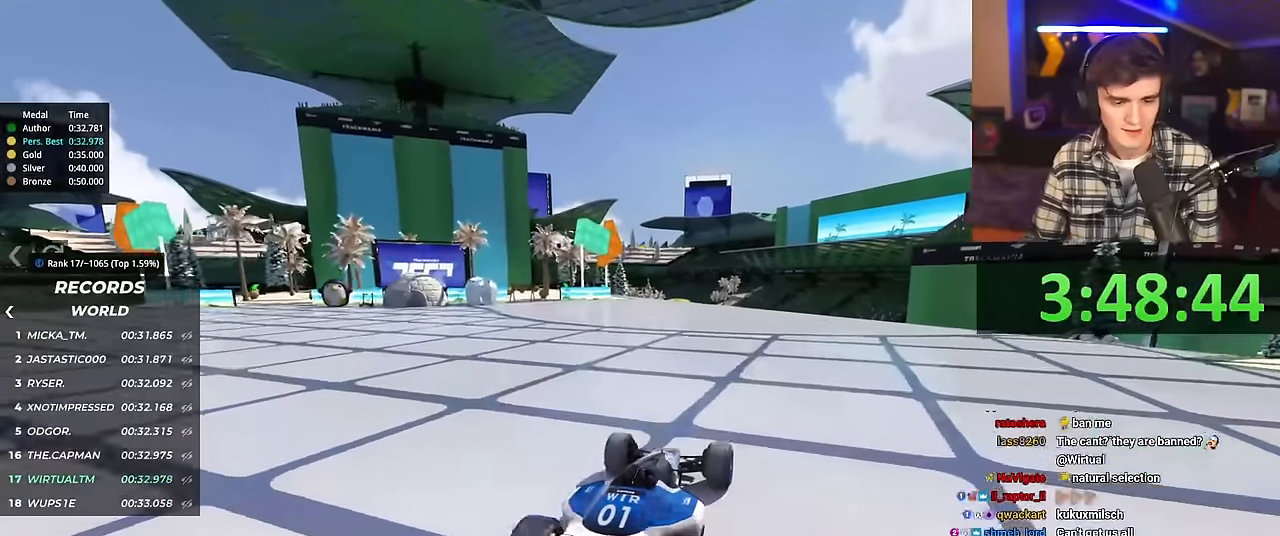
{"keys": ["up"], "events": [[334, "left", "down"], [384, "left", "up"]]}
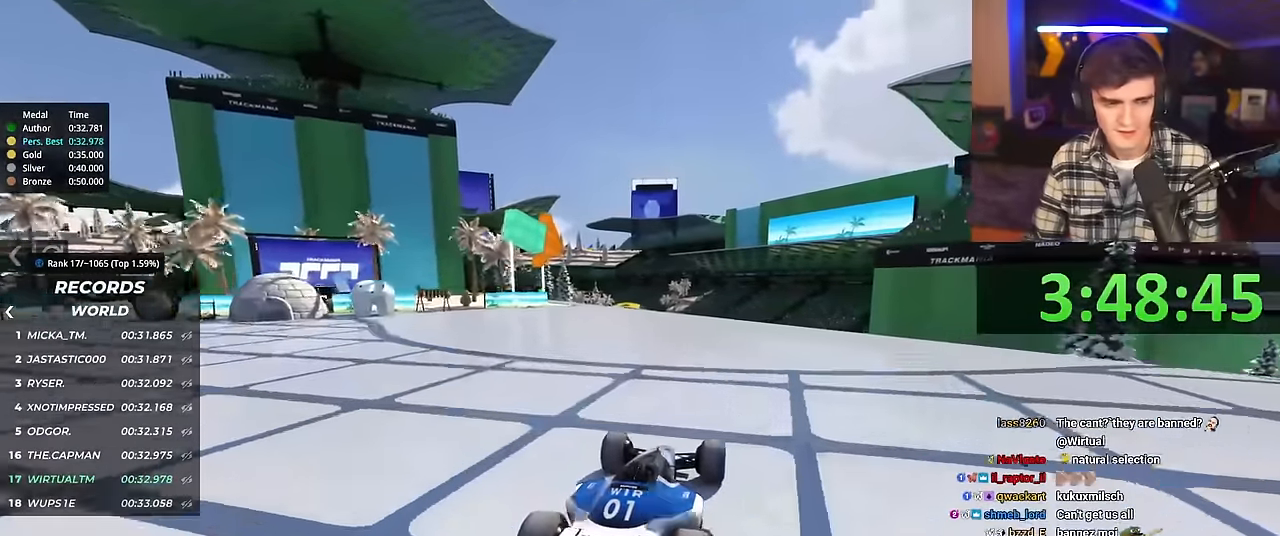
{"keys": ["up"], "events": []}
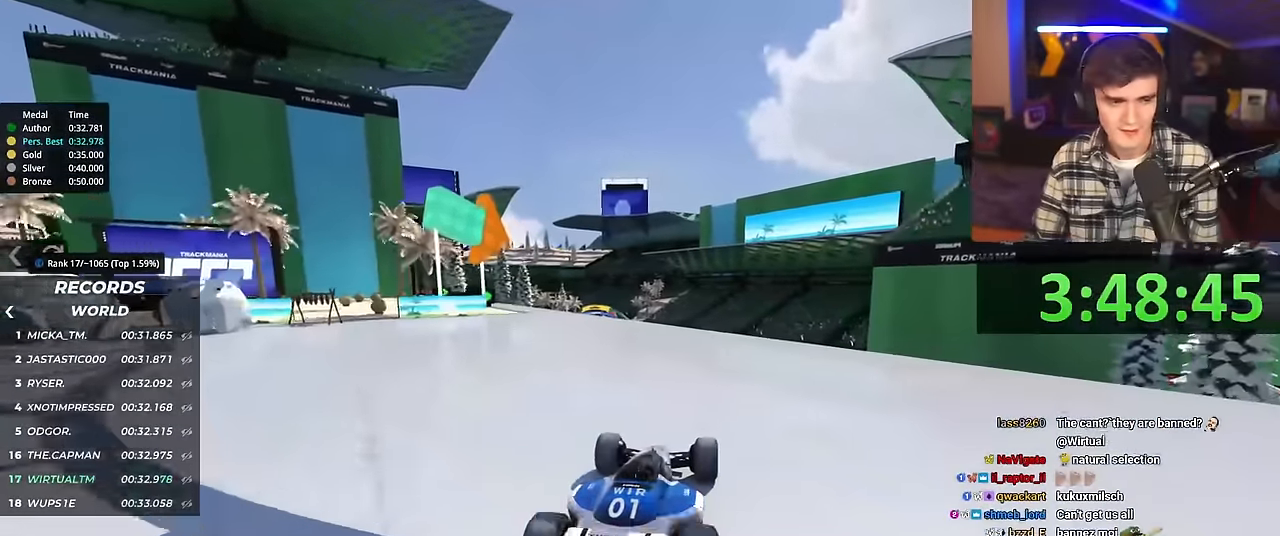
{"keys": ["up"], "events": []}
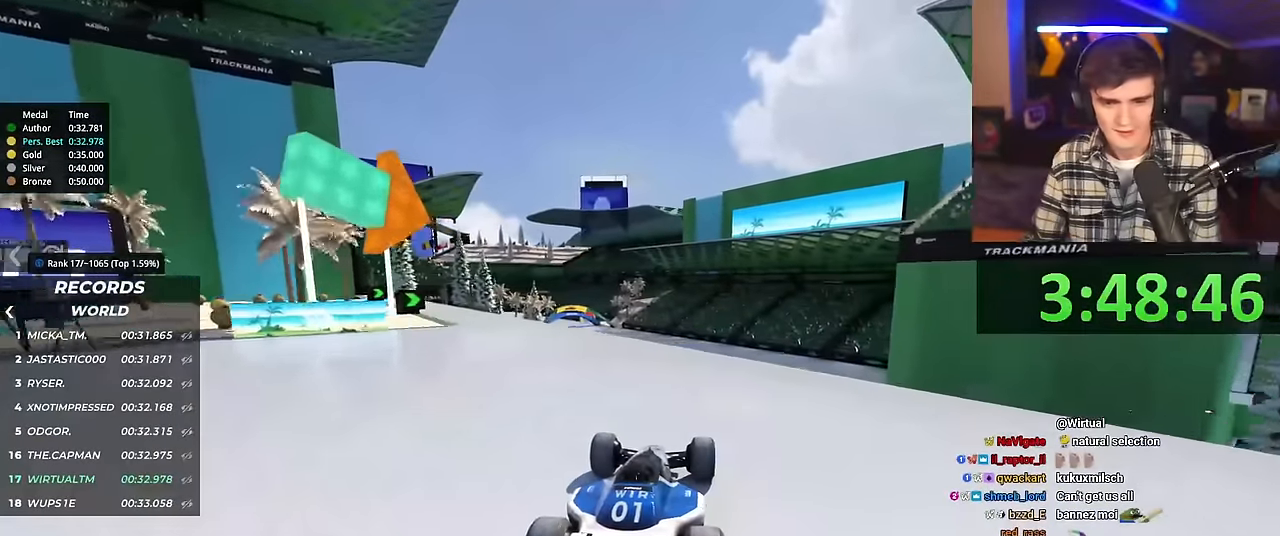
{"keys": ["up"], "events": []}
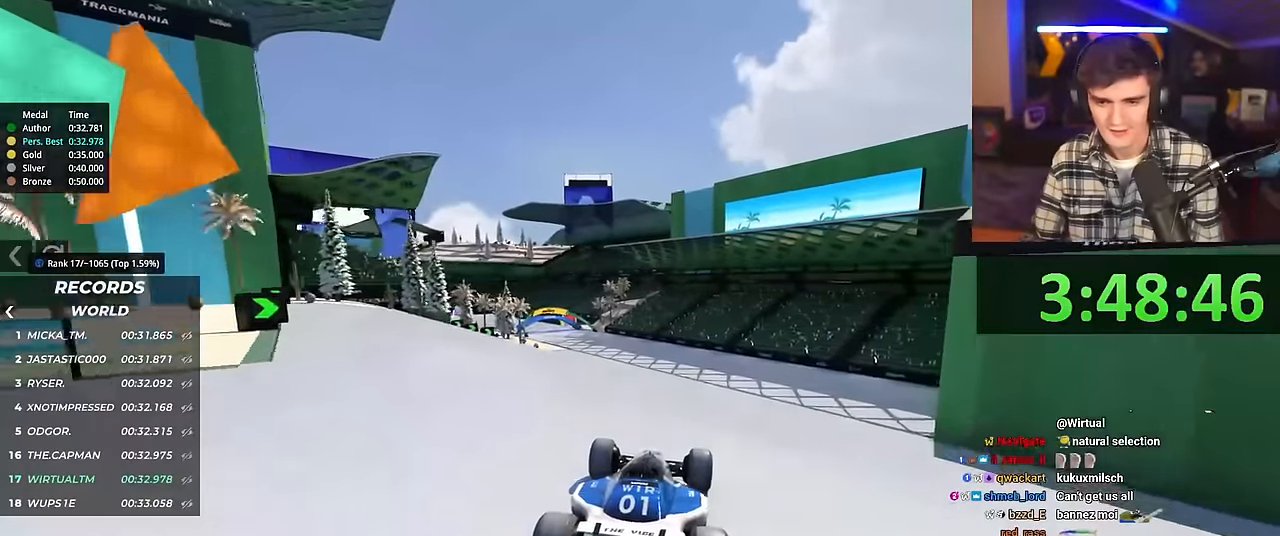
{"keys": ["left", "up"], "events": [[484, "left", "down"]]}
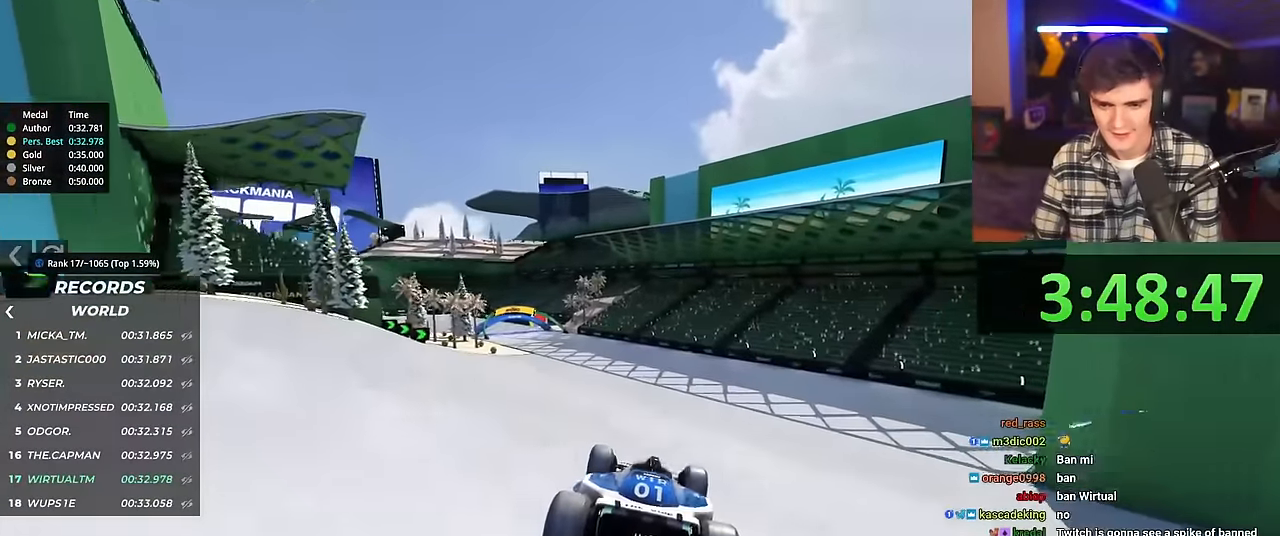
{"keys": ["up"], "events": [[451, "left", "up"]]}
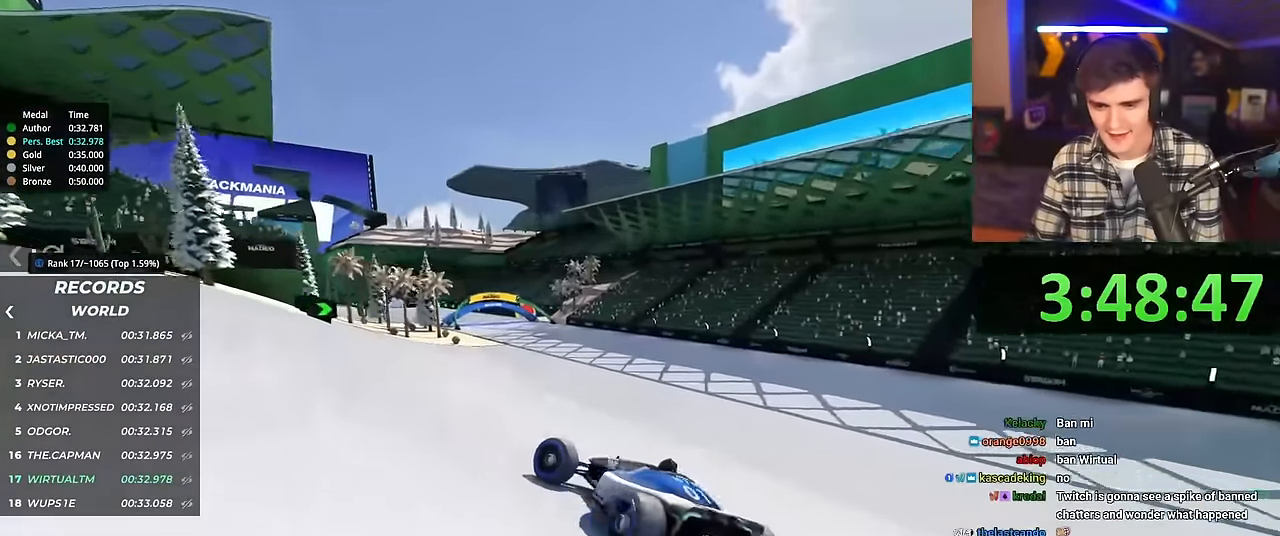
{"keys": ["right", "up"], "events": [[150, "right", "down"]]}
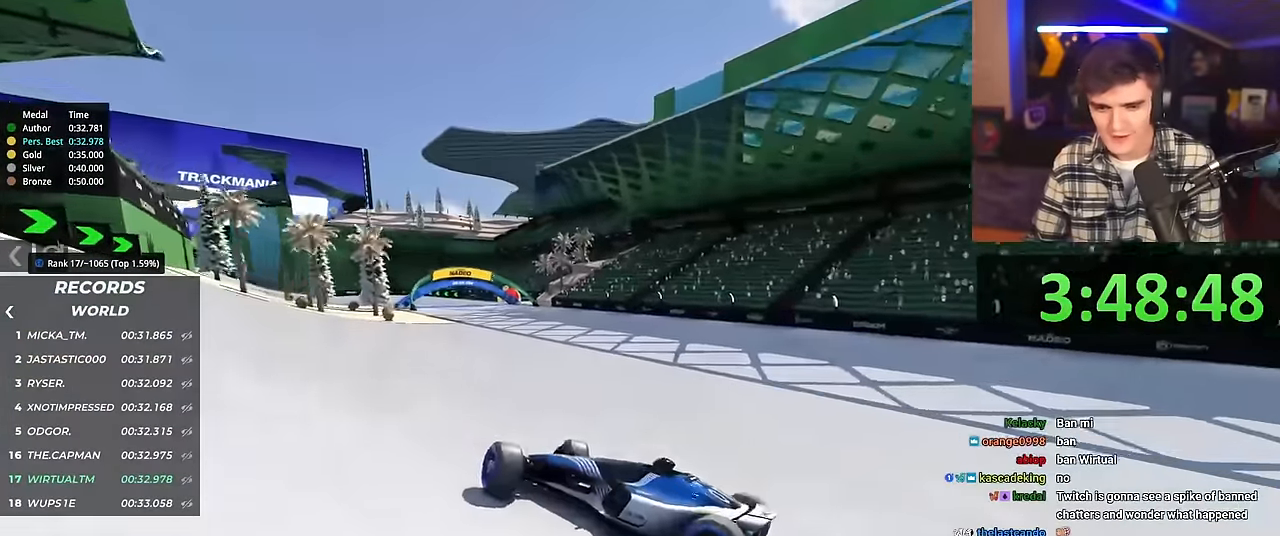
{"keys": ["right", "up"], "events": []}
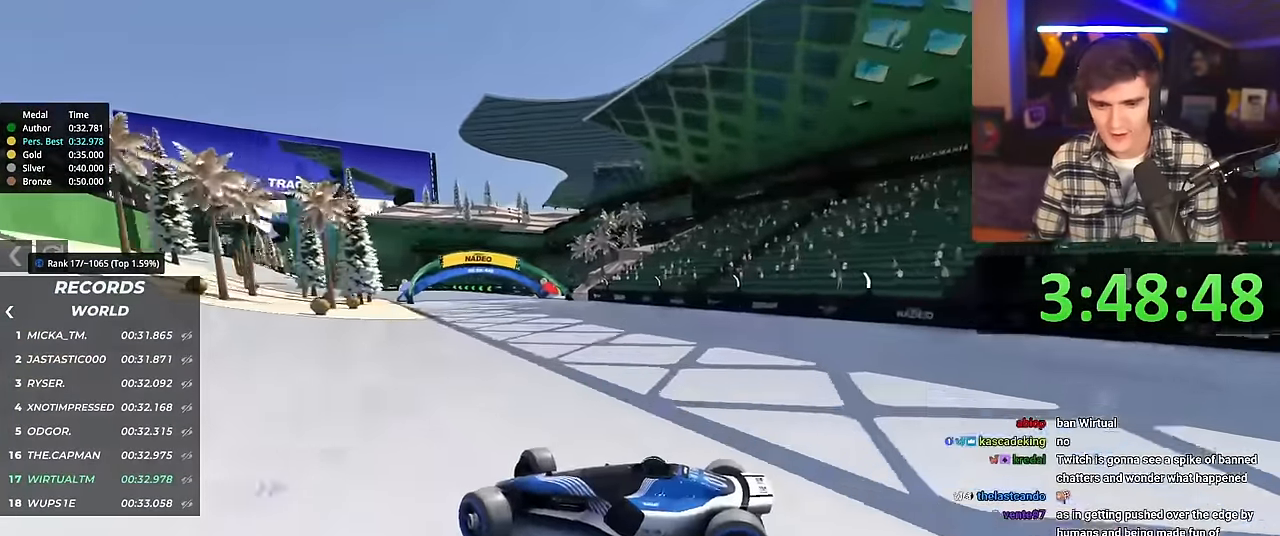
{"keys": ["right", "up"], "events": []}
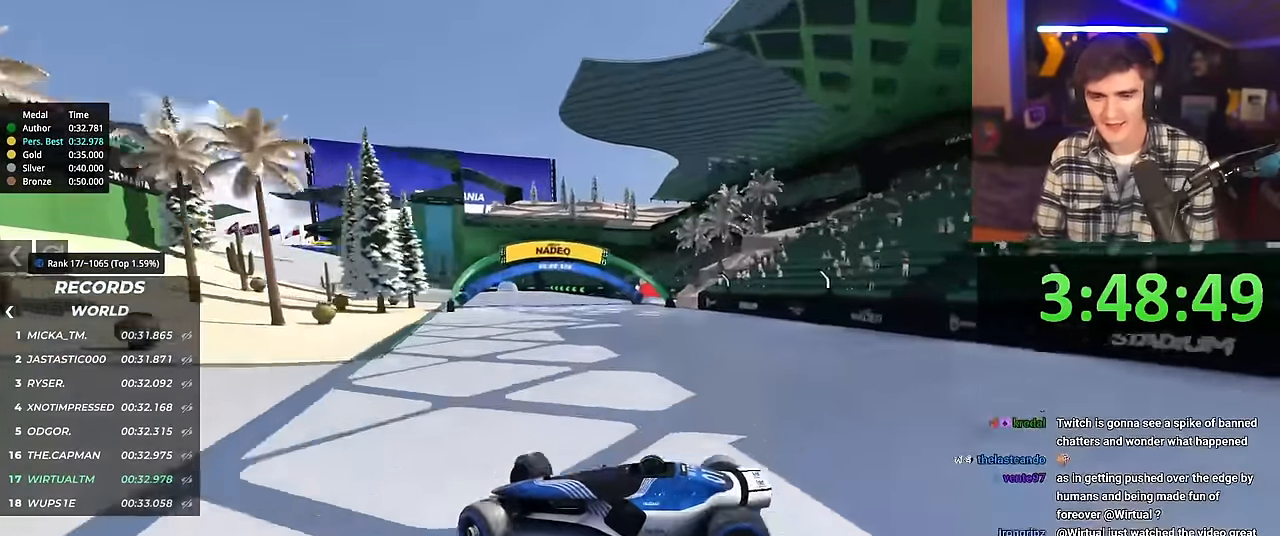
{"keys": ["right", "up"], "events": []}
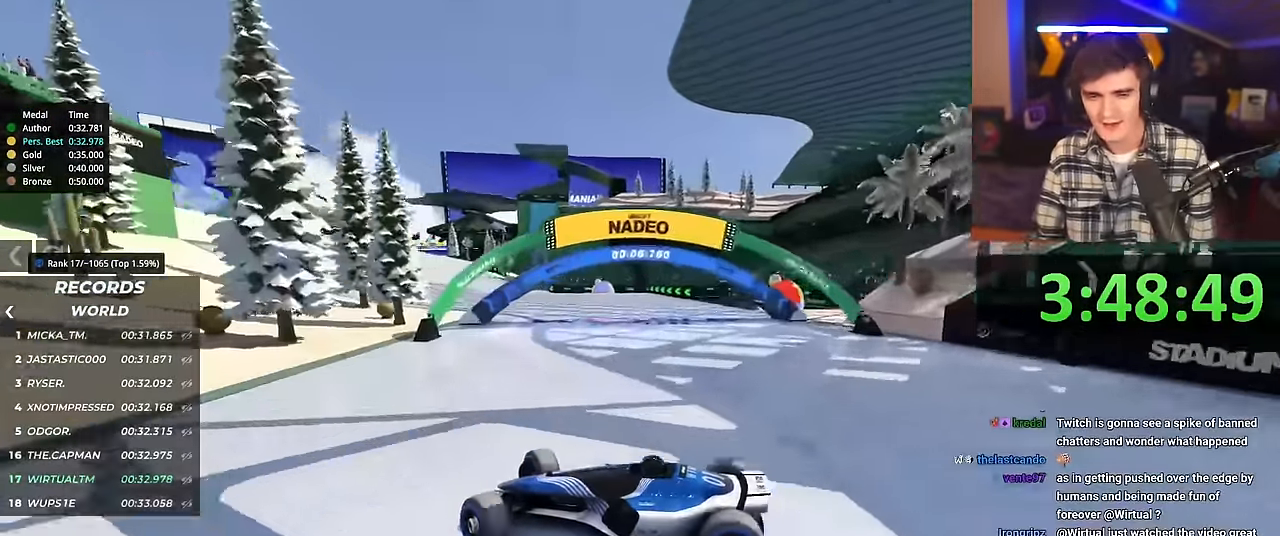
{"keys": ["brake", "right", "up"], "events": [[434, "brake", "down"]]}
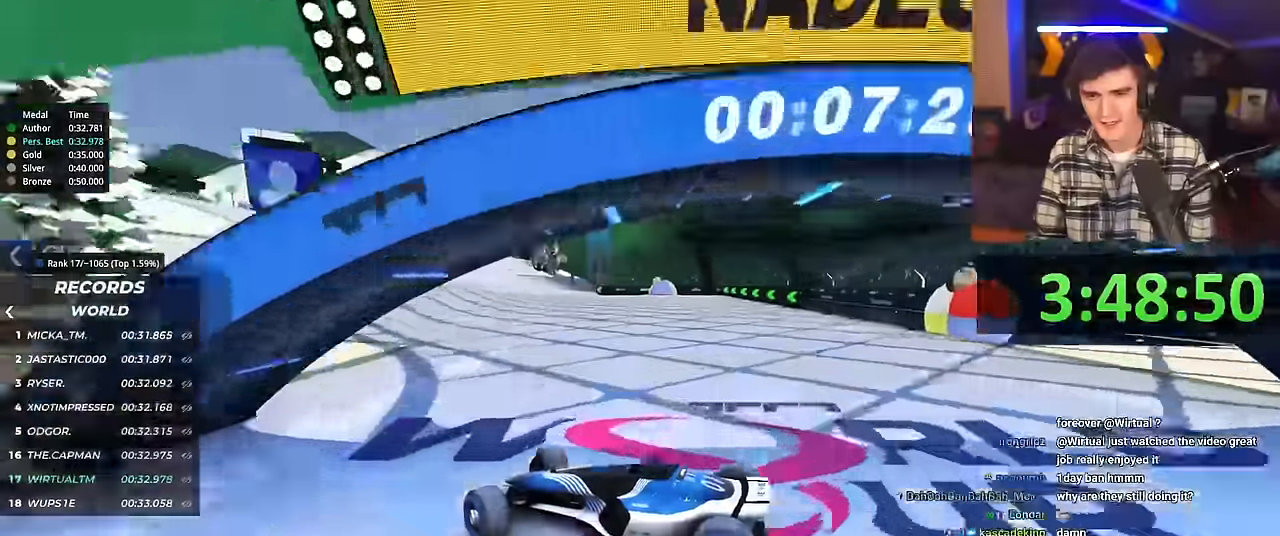
{"keys": ["right", "up"], "events": [[33, "brake", "up"]]}
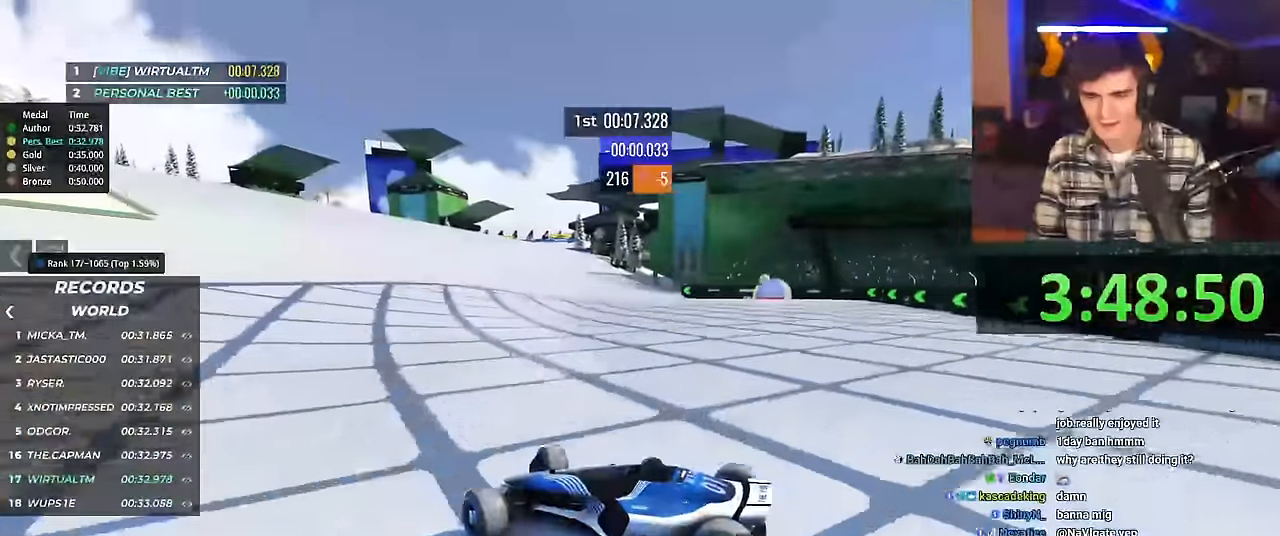
{"keys": ["right", "up"], "events": [[234, "brake", "down"], [284, "brake", "up"]]}
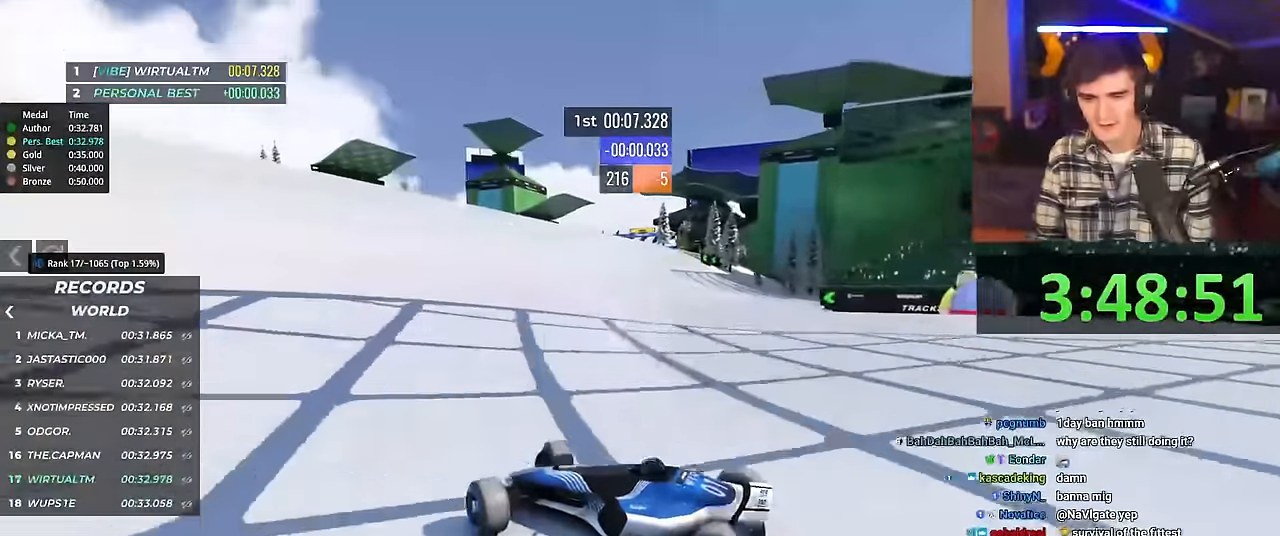
{"keys": ["right", "up"], "events": []}
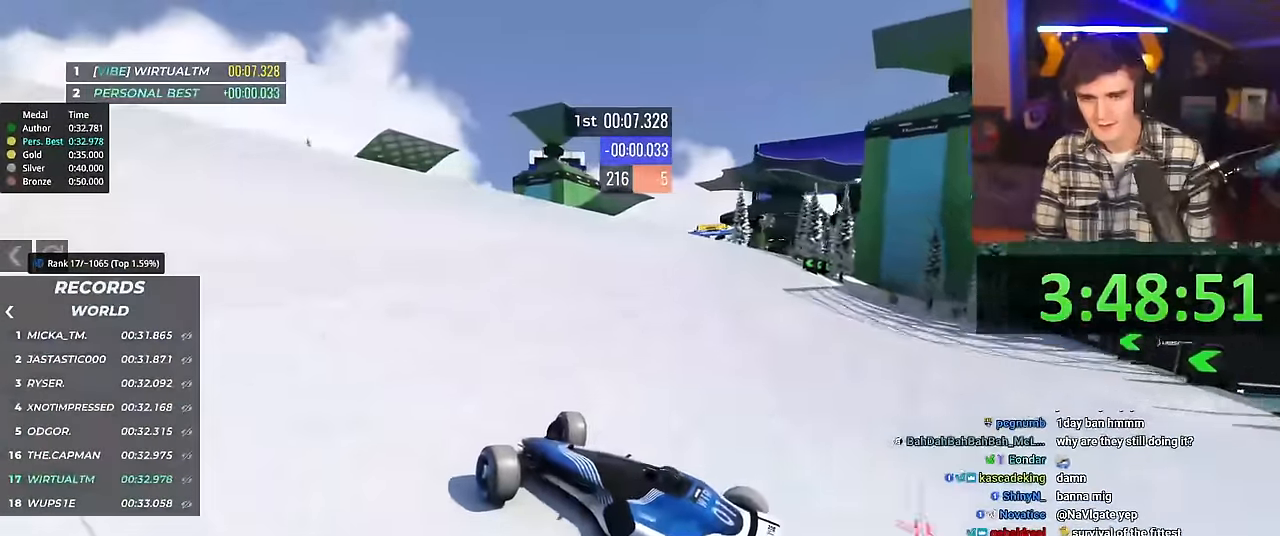
{"keys": ["right", "up"], "events": []}
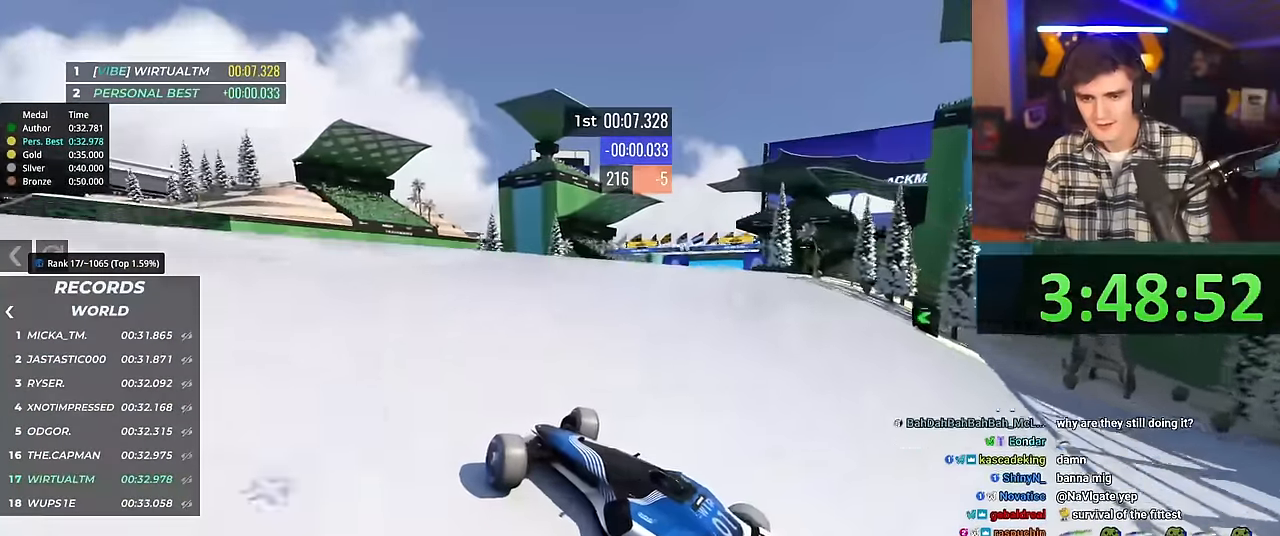
{"keys": ["right", "up"], "events": []}
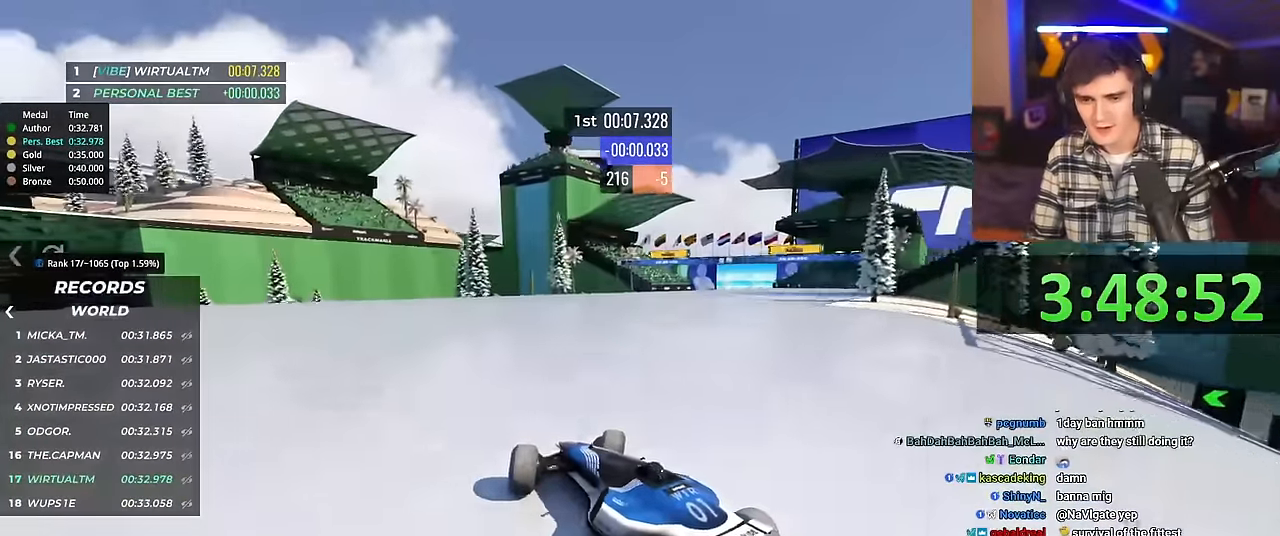
{"keys": ["right", "up"], "events": []}
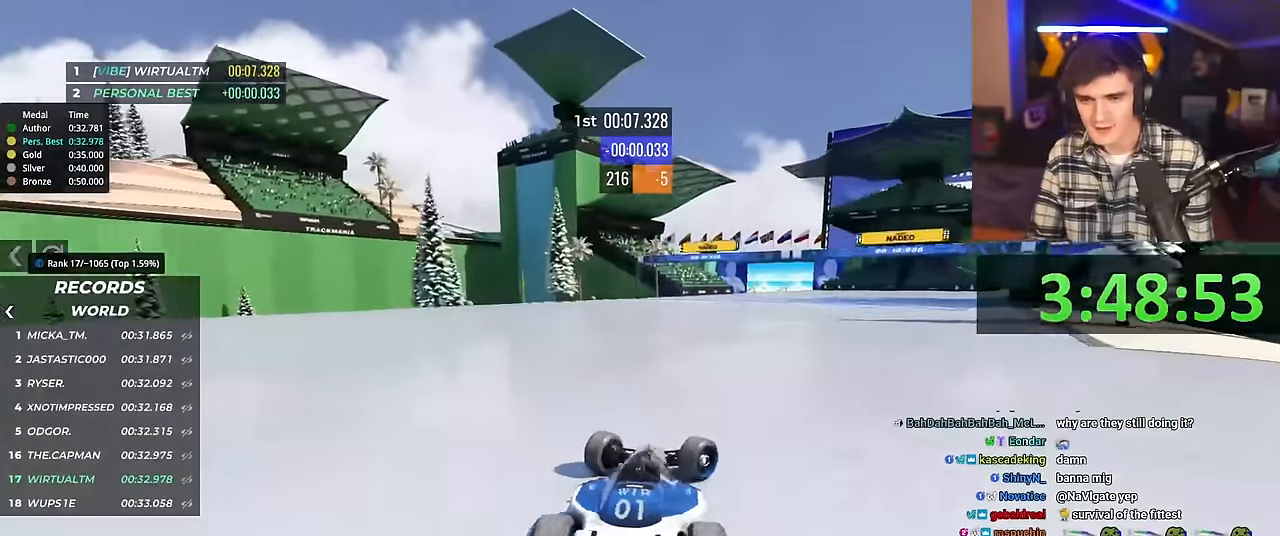
{"keys": ["left", "up"], "events": [[33, "right", "up"], [83, "left", "down"]]}
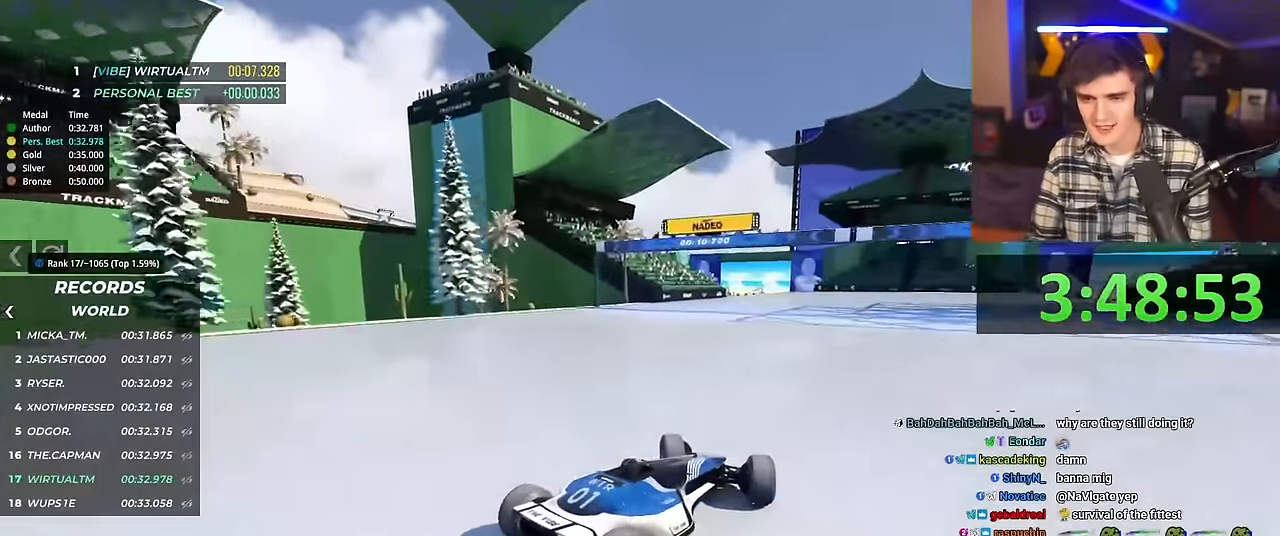
{"keys": ["right", "up"], "events": [[417, "left", "up"], [434, "right", "down"]]}
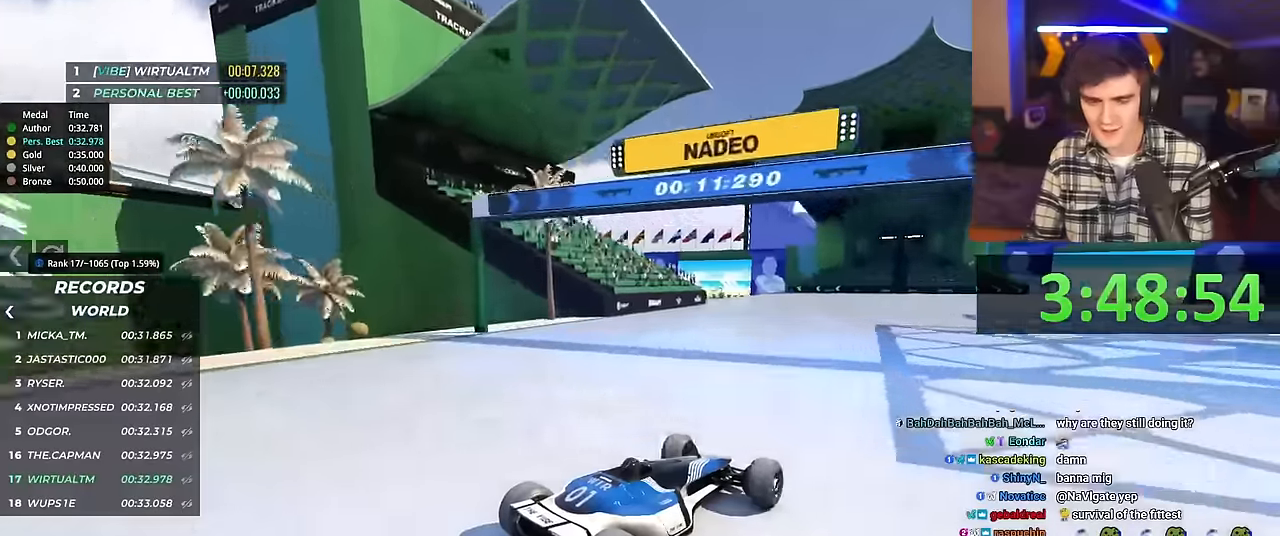
{"keys": ["right", "up"], "events": [[16, "right", "up"], [250, "right", "down"]]}
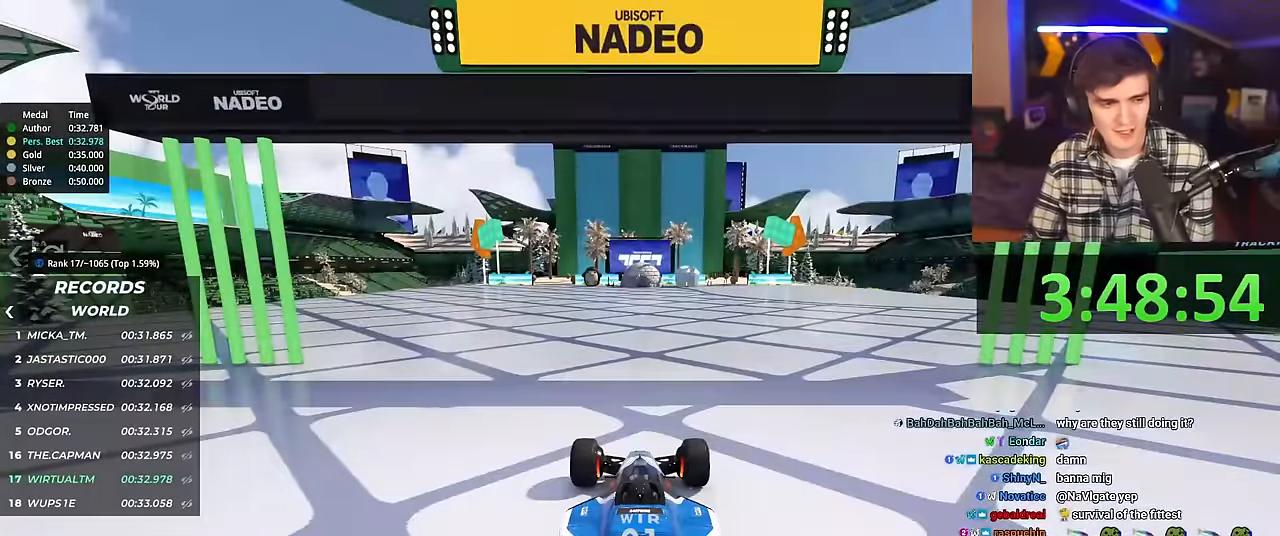
{"keys": ["right", "up"], "events": []}
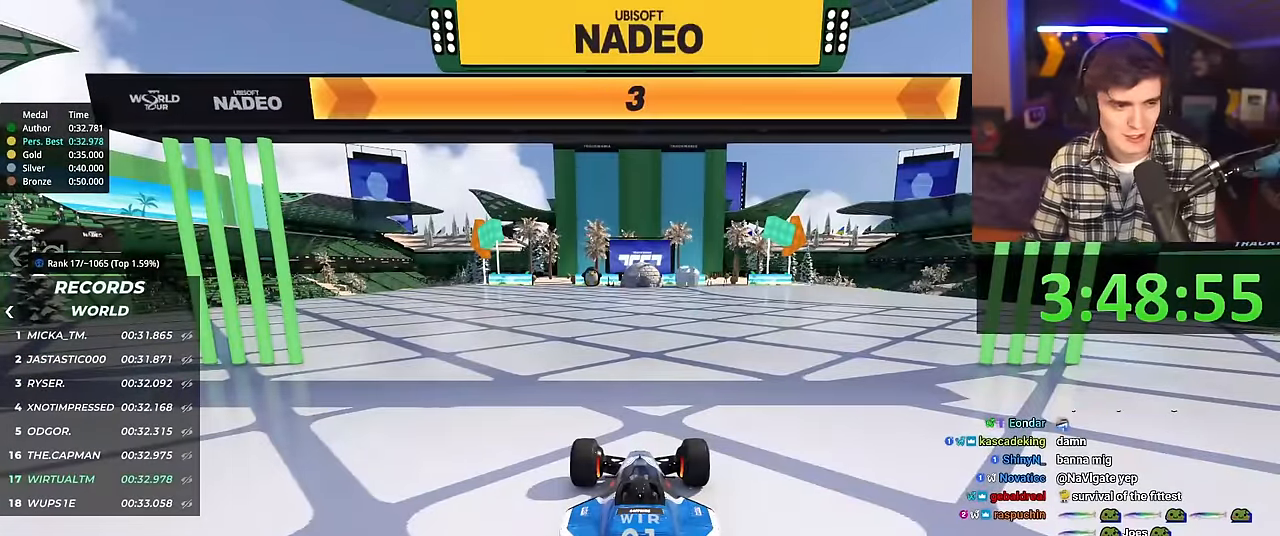
{"keys": ["right", "up"], "events": []}
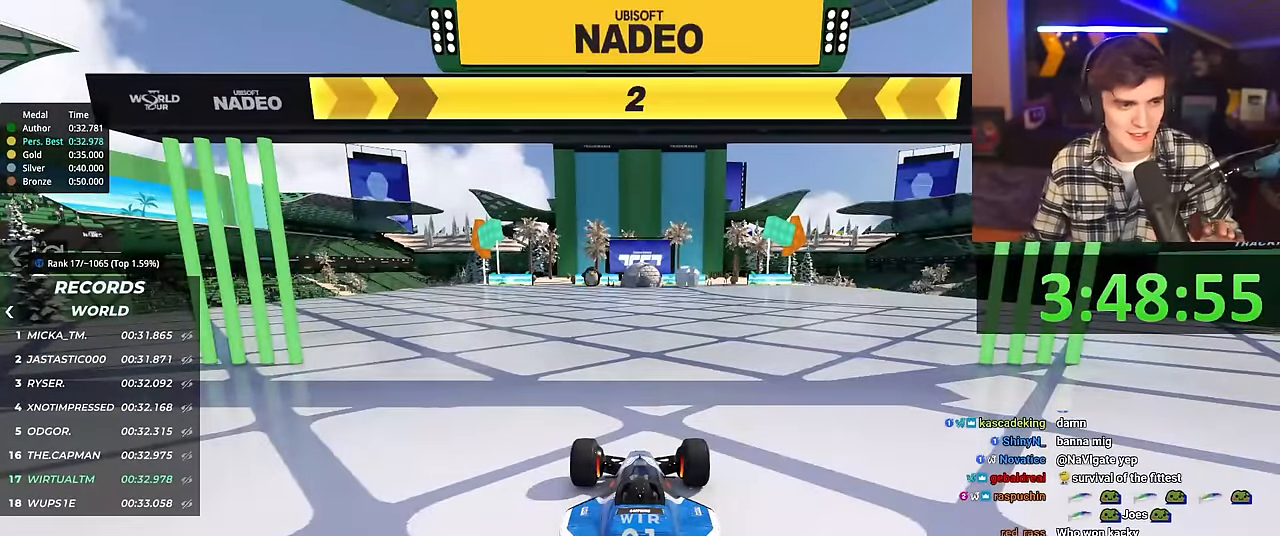
{"keys": ["right", "up"], "events": []}
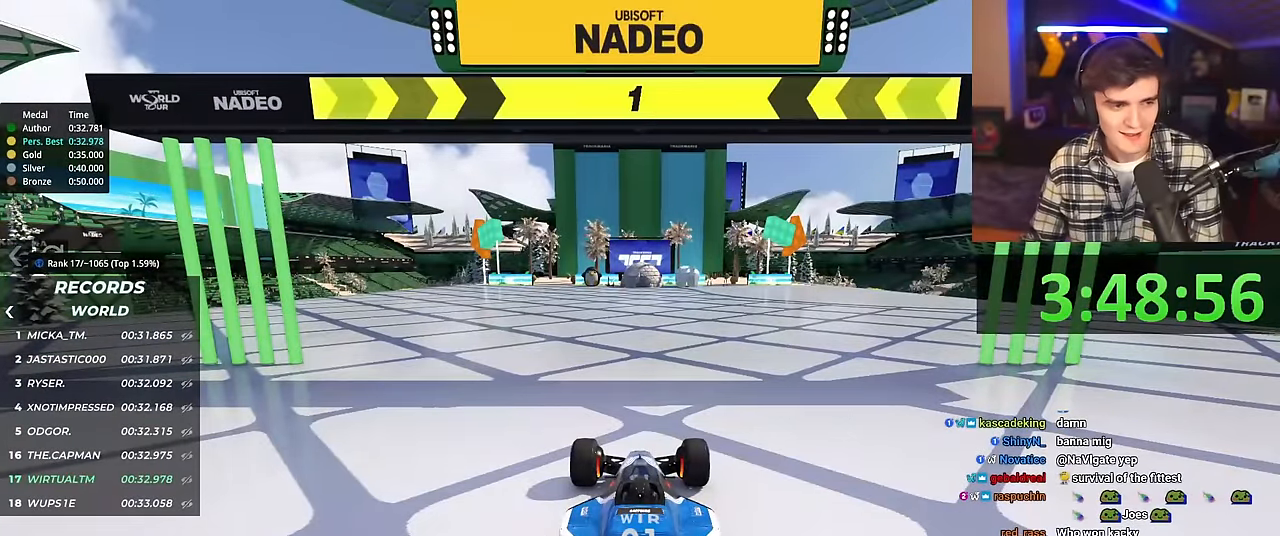
{"keys": ["up"], "events": [[450, "right", "up"]]}
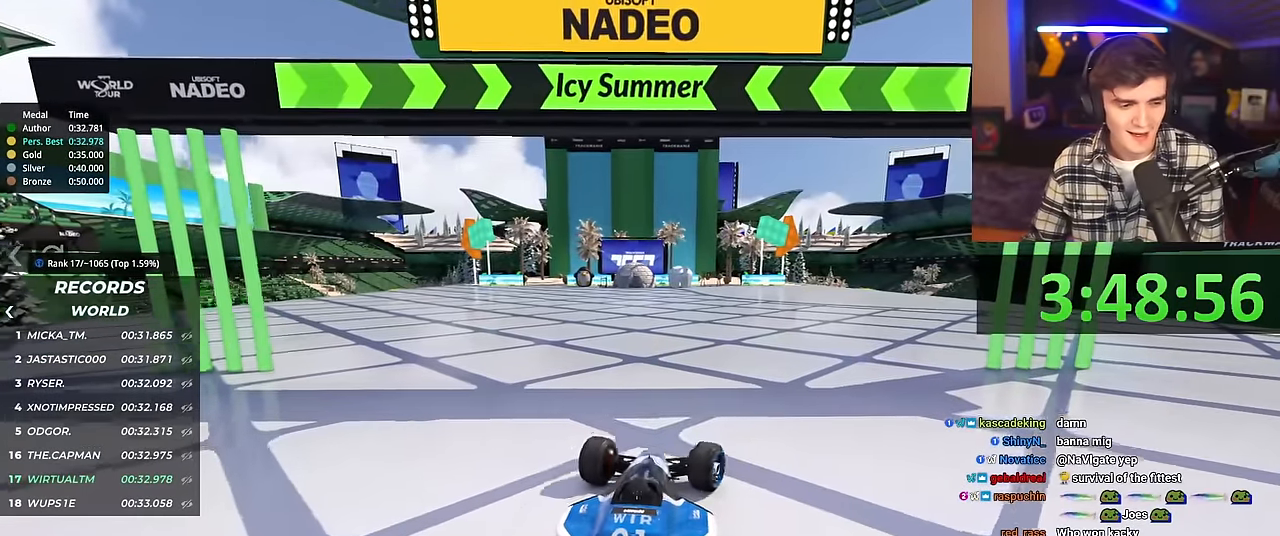
{"keys": ["left", "up"], "events": [[467, "left", "down"]]}
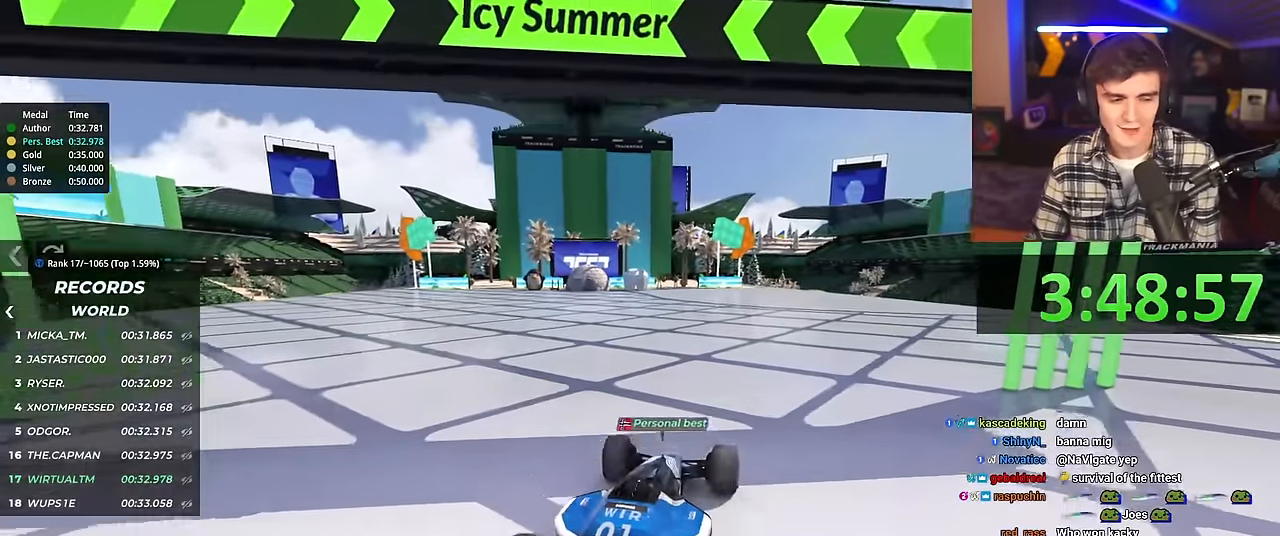
{"keys": ["up"], "events": [[16, "left", "up"]]}
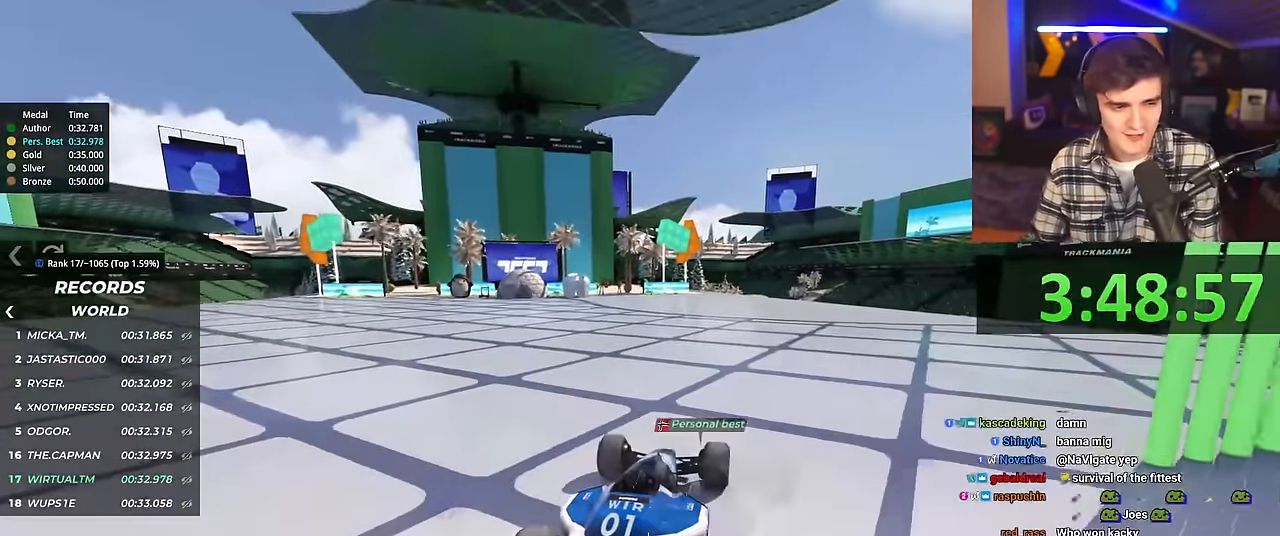
{"keys": ["up"], "events": []}